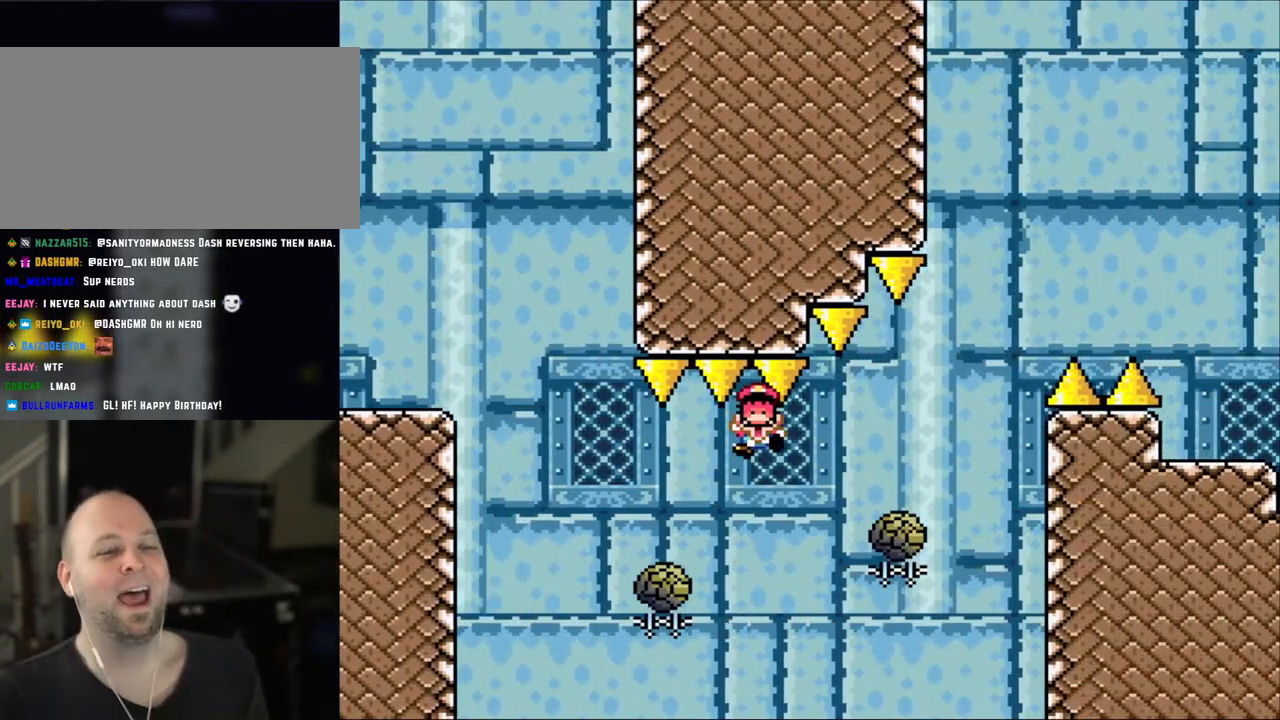
Gameplay with a controller (Nintendo layout); each line is a JSON object with the inputs held at the frame after it. "events" lists button and stick changes between this image and that frame as [ms after this image, input, new state], when the widget could be followed in between. Not read: L3 R3.
{"buttons": ["A", "X"], "events": [[283, "A", "up"], [400, "A", "down"], [400, "DPAD_RIGHT", "up"]]}
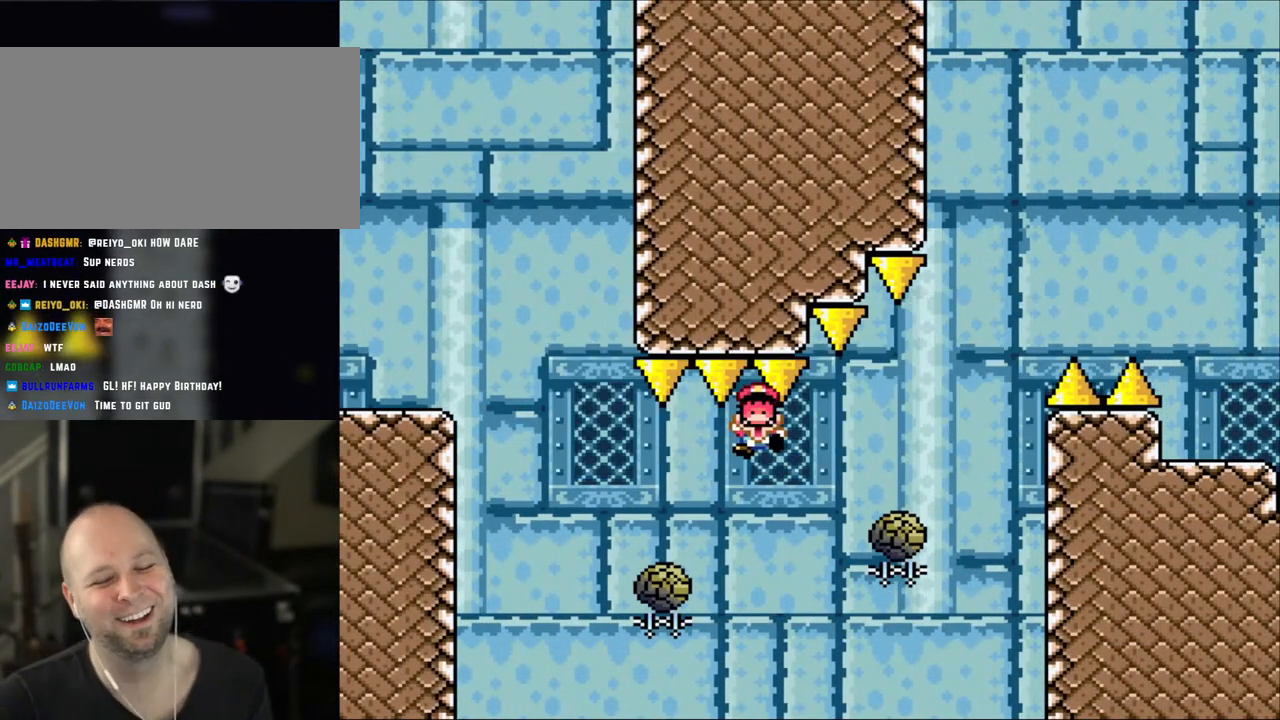
{"buttons": ["A", "X"], "events": [[50, "A", "up"], [100, "A", "down"], [250, "A", "up"], [300, "A", "down"], [450, "A", "up"], [500, "A", "down"]]}
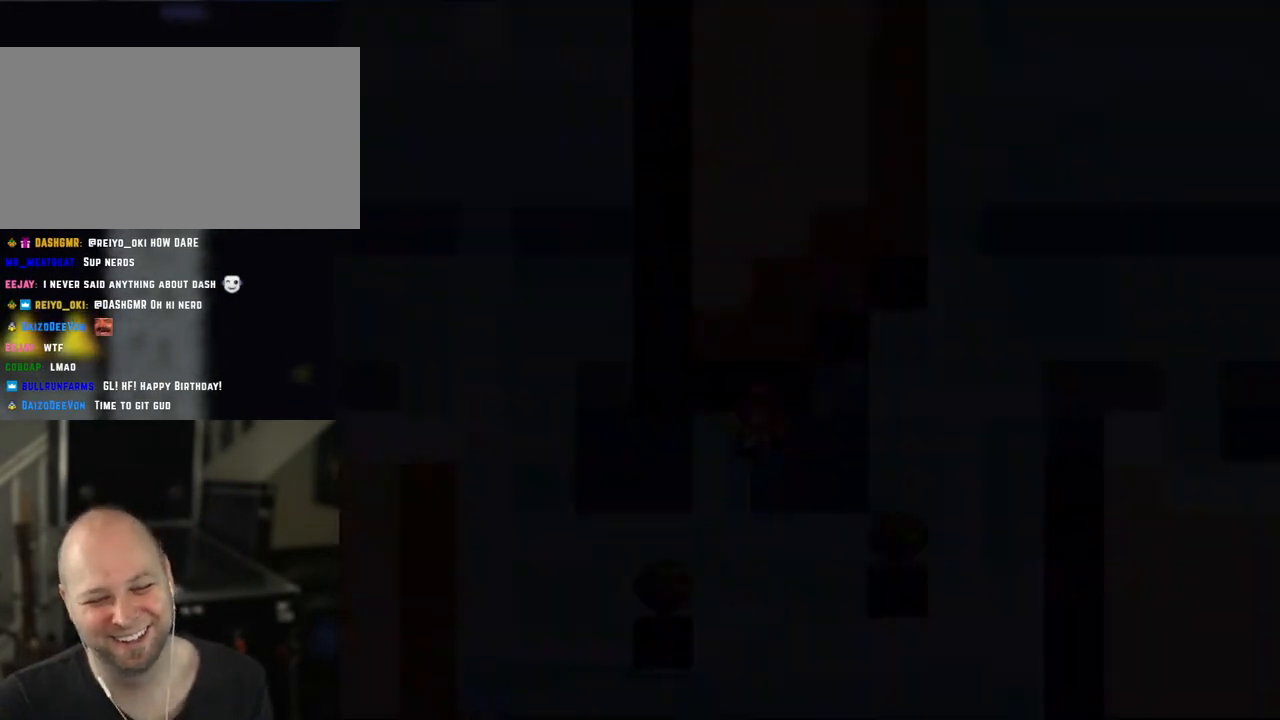
{"buttons": ["X", "DPAD_RIGHT"], "events": [[183, "DPAD_RIGHT", "down"], [350, "A", "up"], [383, "DPAD_RIGHT", "up"], [450, "DPAD_RIGHT", "down"]]}
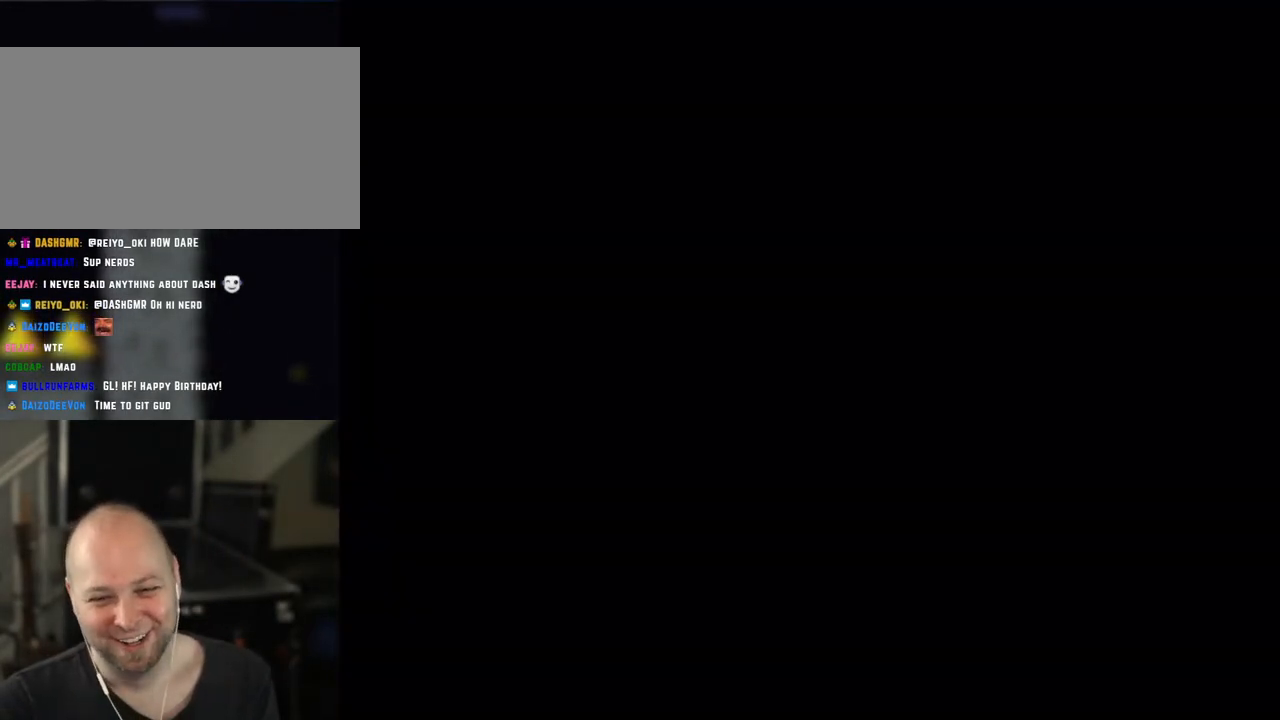
{"buttons": ["X", "DPAD_RIGHT"], "events": [[133, "DPAD_RIGHT", "up"], [200, "DPAD_RIGHT", "down"]]}
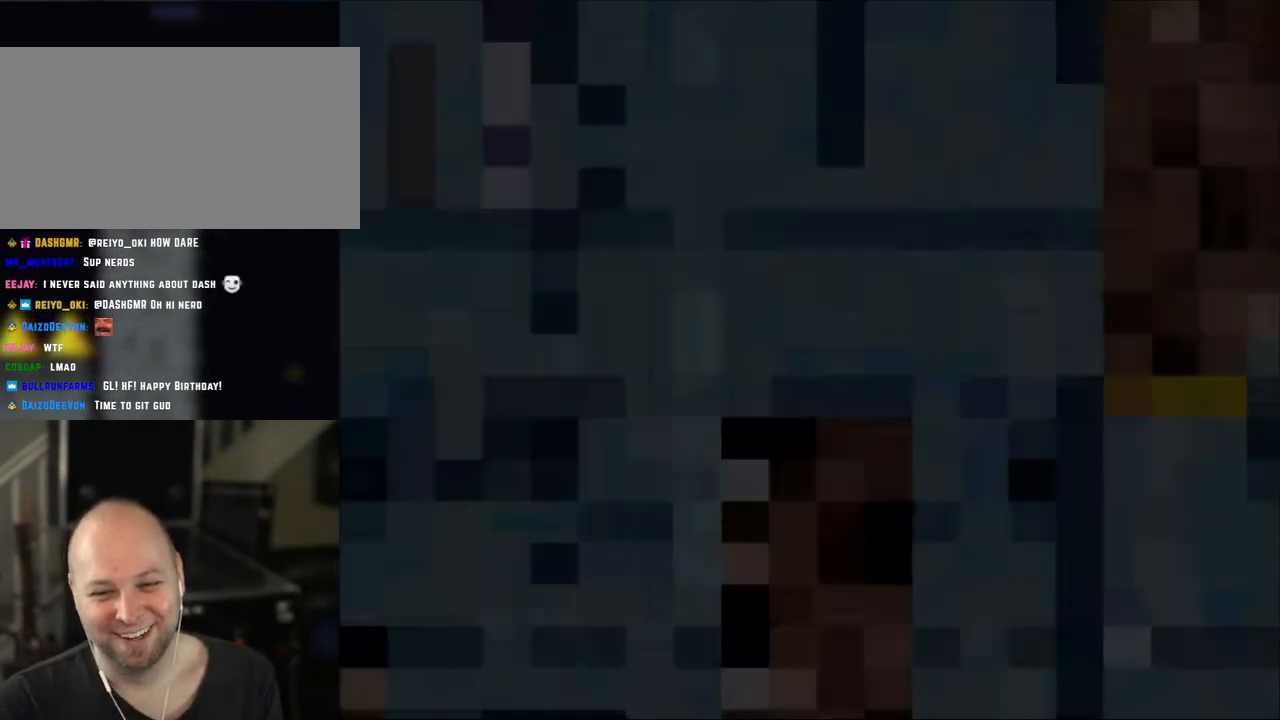
{"buttons": ["X", "DPAD_RIGHT"], "events": []}
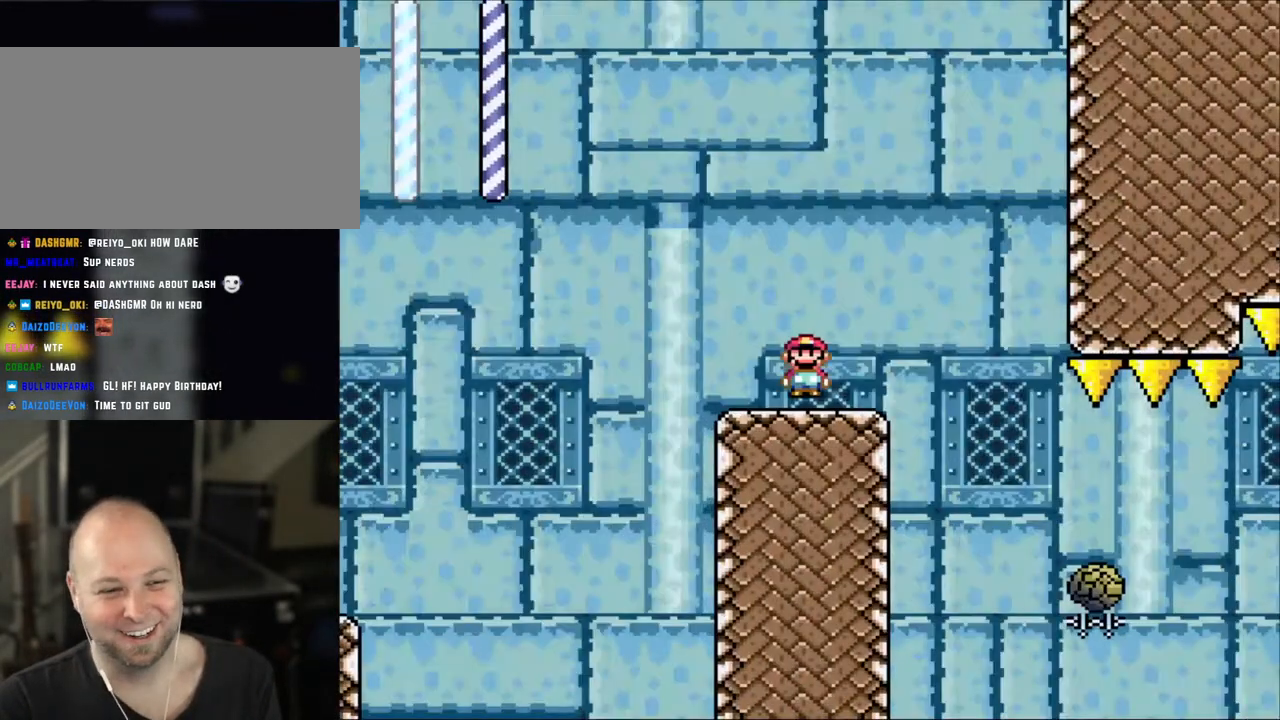
{"buttons": ["A", "X", "DPAD_RIGHT"], "events": [[100, "A", "down"], [150, "A", "up"], [400, "A", "down"]]}
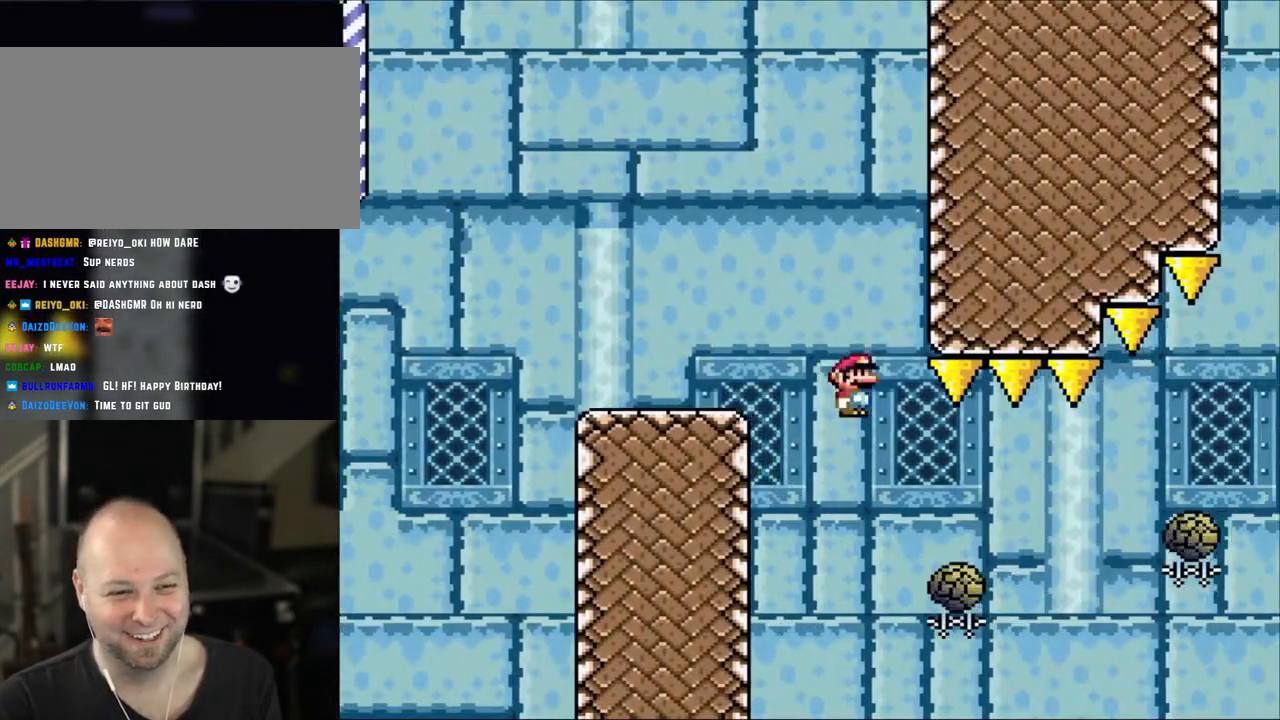
{"buttons": ["A", "X", "DPAD_RIGHT"], "events": [[150, "A", "up"], [350, "A", "down"]]}
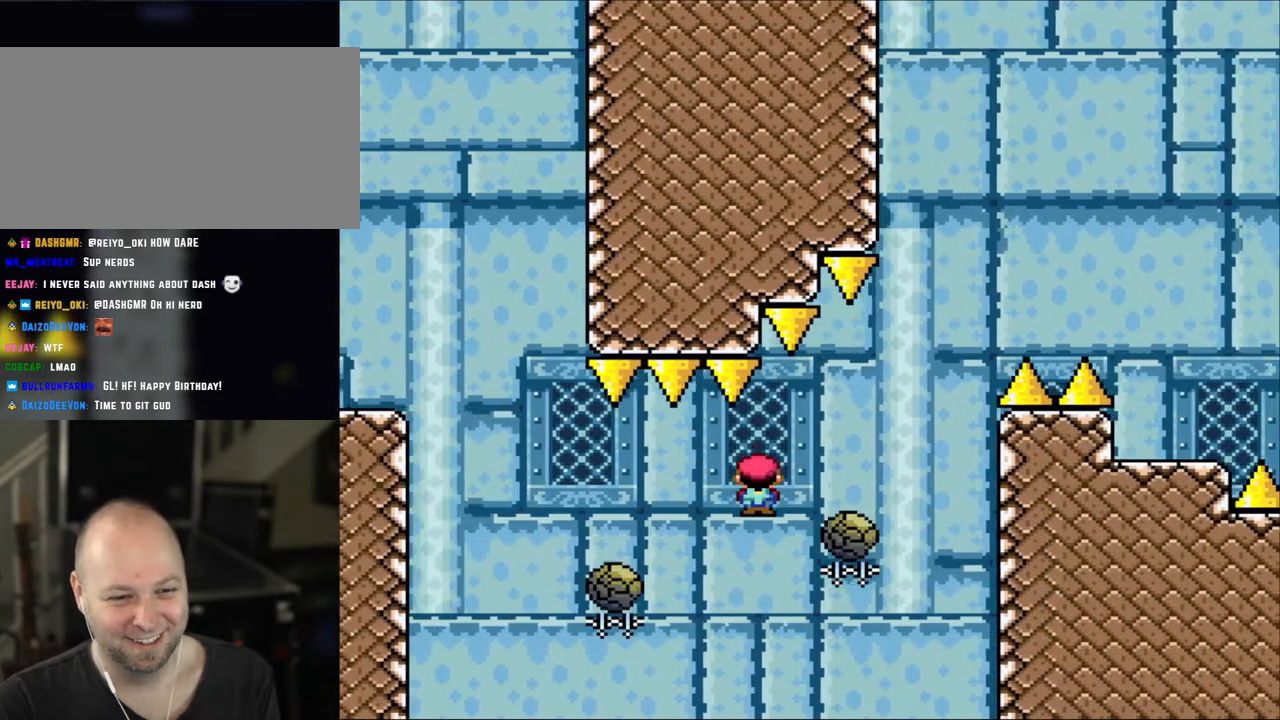
{"buttons": ["A", "X", "DPAD_RIGHT"], "events": []}
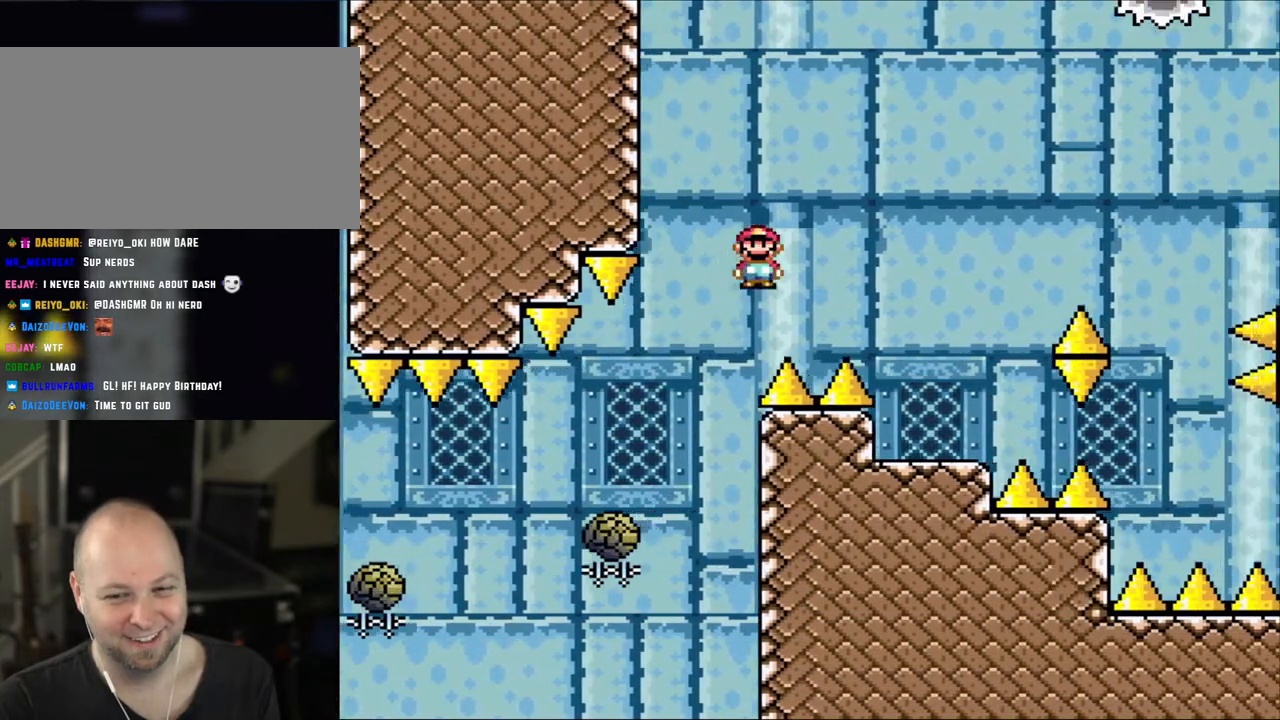
{"buttons": ["X", "DPAD_LEFT"], "events": [[200, "A", "up"], [400, "DPAD_RIGHT", "up"], [433, "DPAD_LEFT", "down"]]}
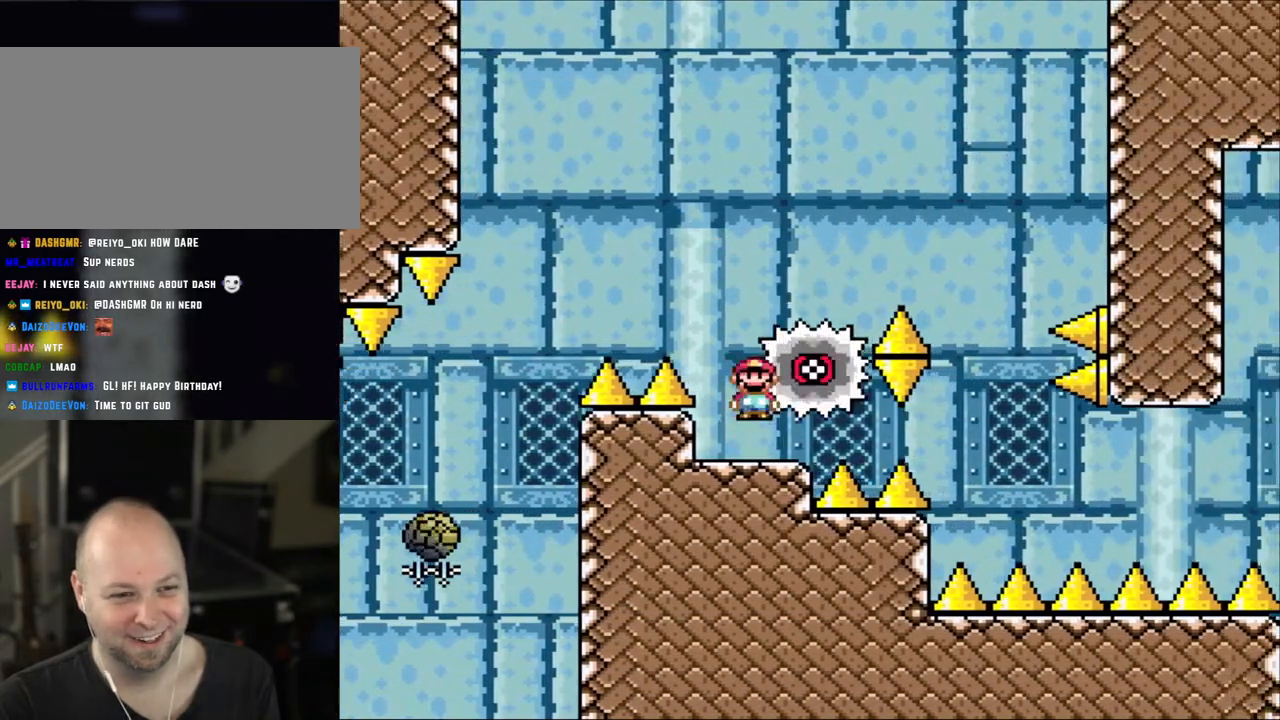
{"buttons": ["X", "DPAD_RIGHT"], "events": [[50, "A", "down"], [200, "A", "up"], [200, "DPAD_LEFT", "up"], [233, "DPAD_RIGHT", "down"], [383, "DPAD_RIGHT", "up"], [500, "DPAD_RIGHT", "down"]]}
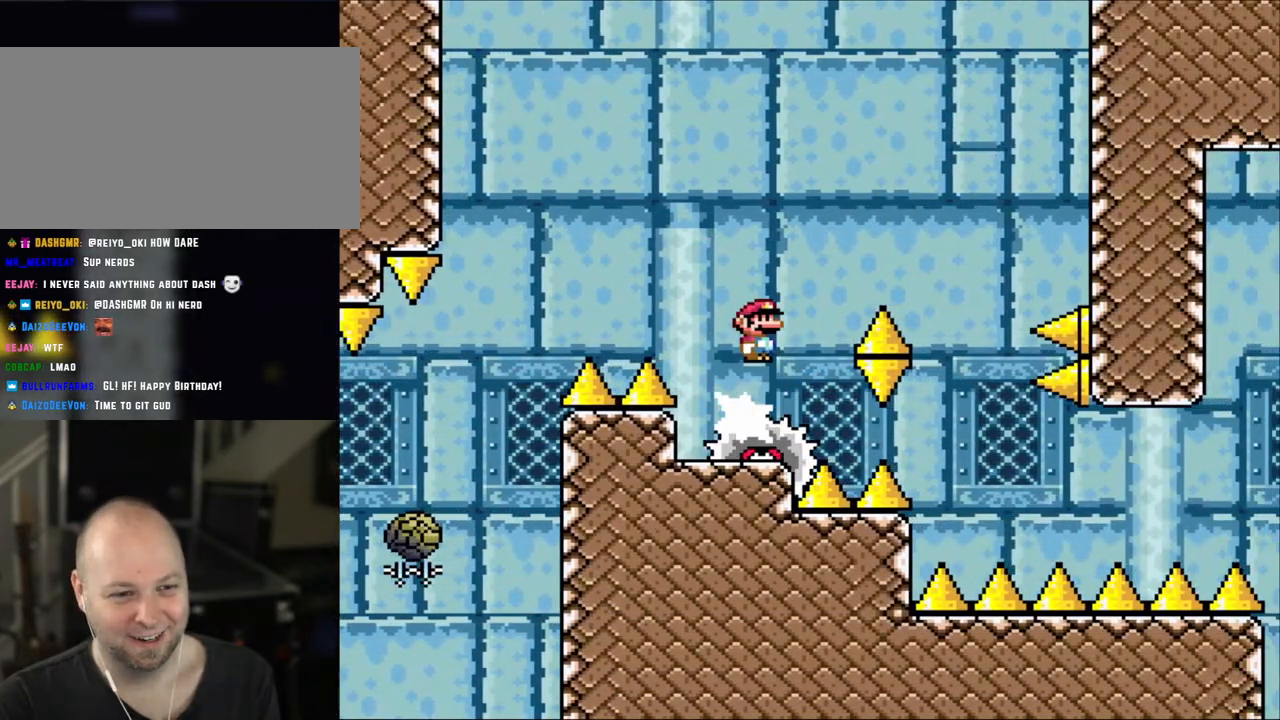
{"buttons": ["X", "DPAD_RIGHT"], "events": [[33, "A", "down"], [200, "A", "up"], [333, "A", "down"], [433, "A", "up"]]}
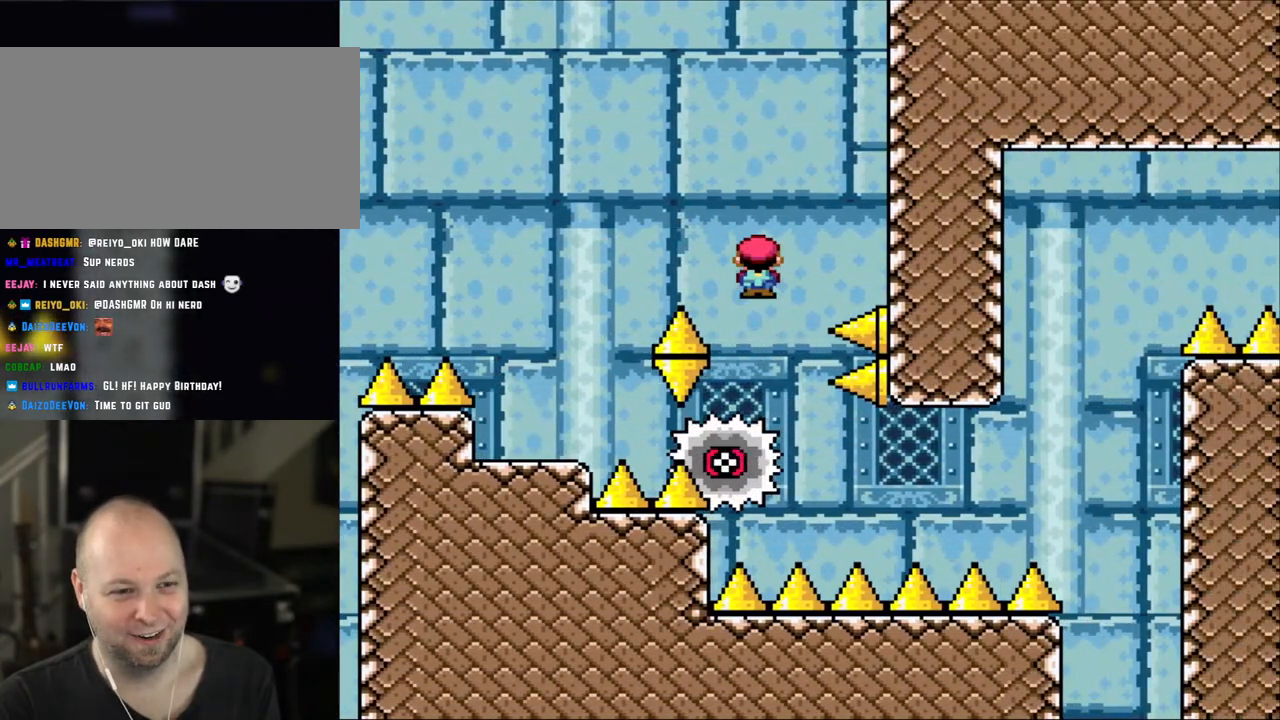
{"buttons": ["X"], "events": [[33, "DPAD_LEFT", "down"], [33, "DPAD_RIGHT", "up"], [100, "DPAD_UP", "down"], [133, "DPAD_LEFT", "up"], [133, "DPAD_RIGHT", "down"], [133, "DPAD_UP", "up"], [300, "DPAD_RIGHT", "up"]]}
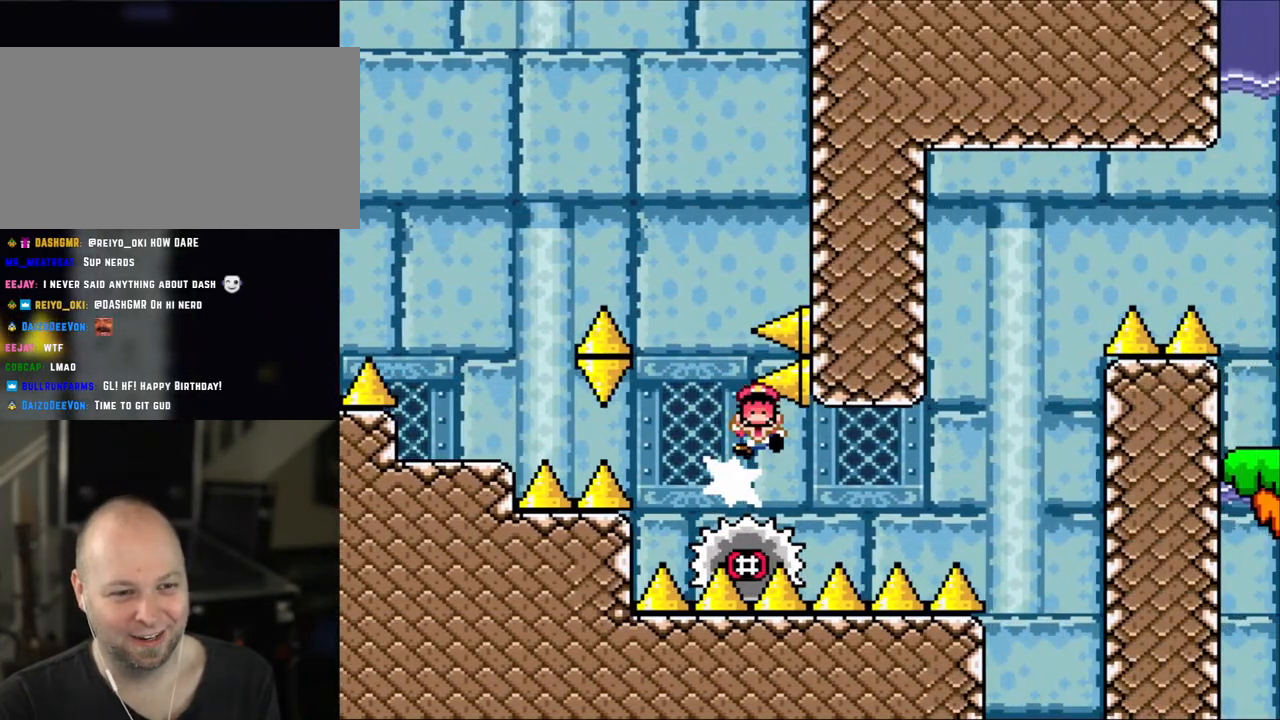
{"buttons": ["A", "X"], "events": [[83, "DPAD_RIGHT", "down"], [150, "DPAD_RIGHT", "up"], [433, "A", "down"]]}
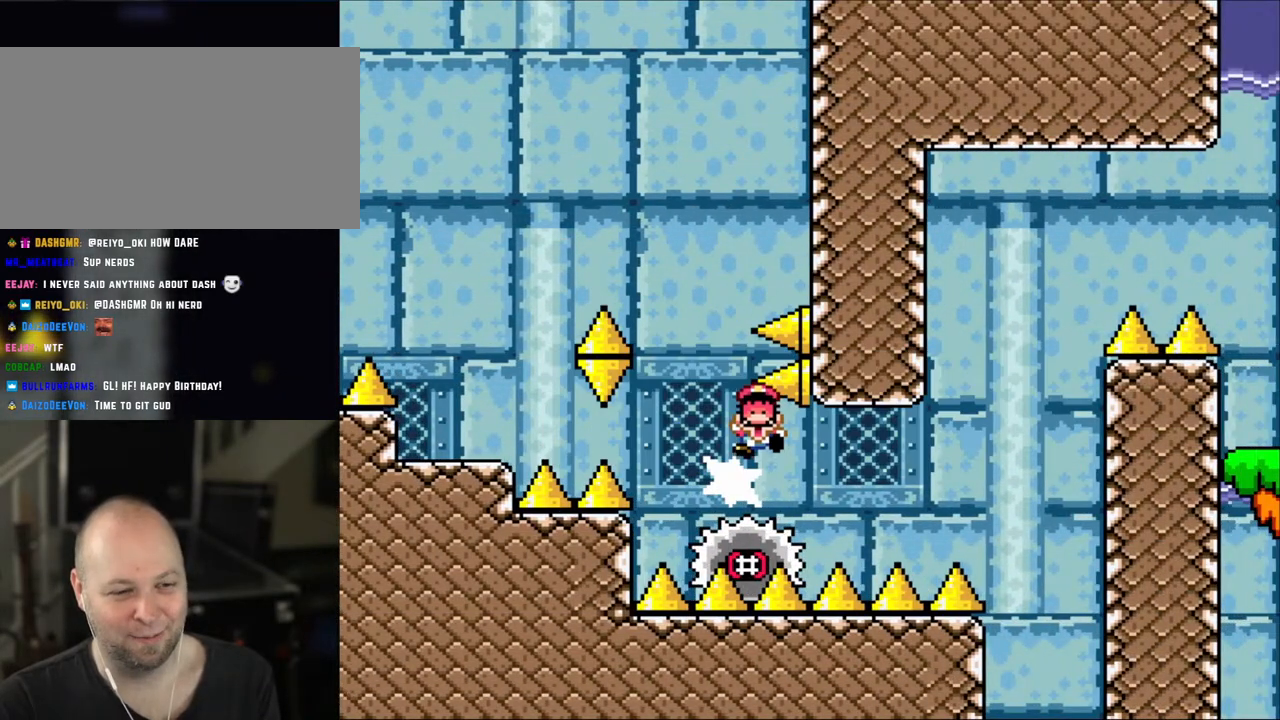
{"buttons": ["X"], "events": [[83, "A", "up"], [150, "A", "down"], [250, "A", "up"], [350, "A", "down"], [450, "A", "up"]]}
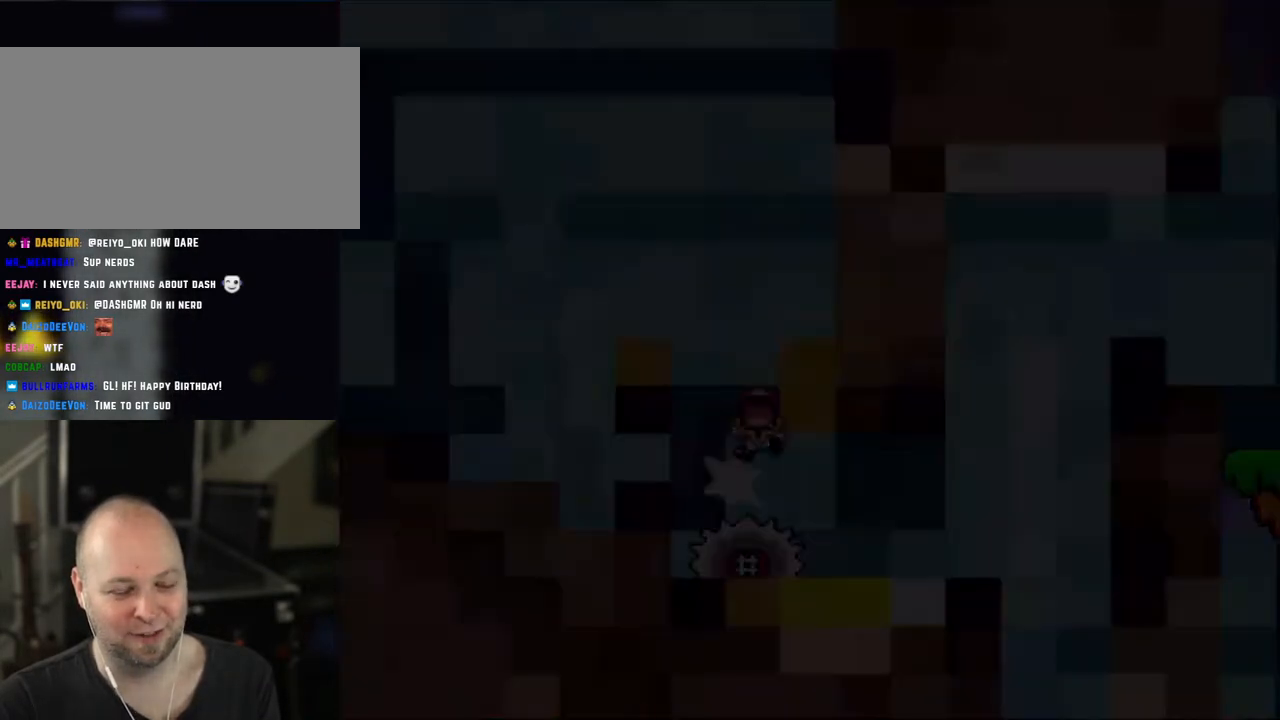
{"buttons": ["X"], "events": [[50, "A", "down"], [200, "A", "up"], [250, "A", "down"], [400, "A", "up"]]}
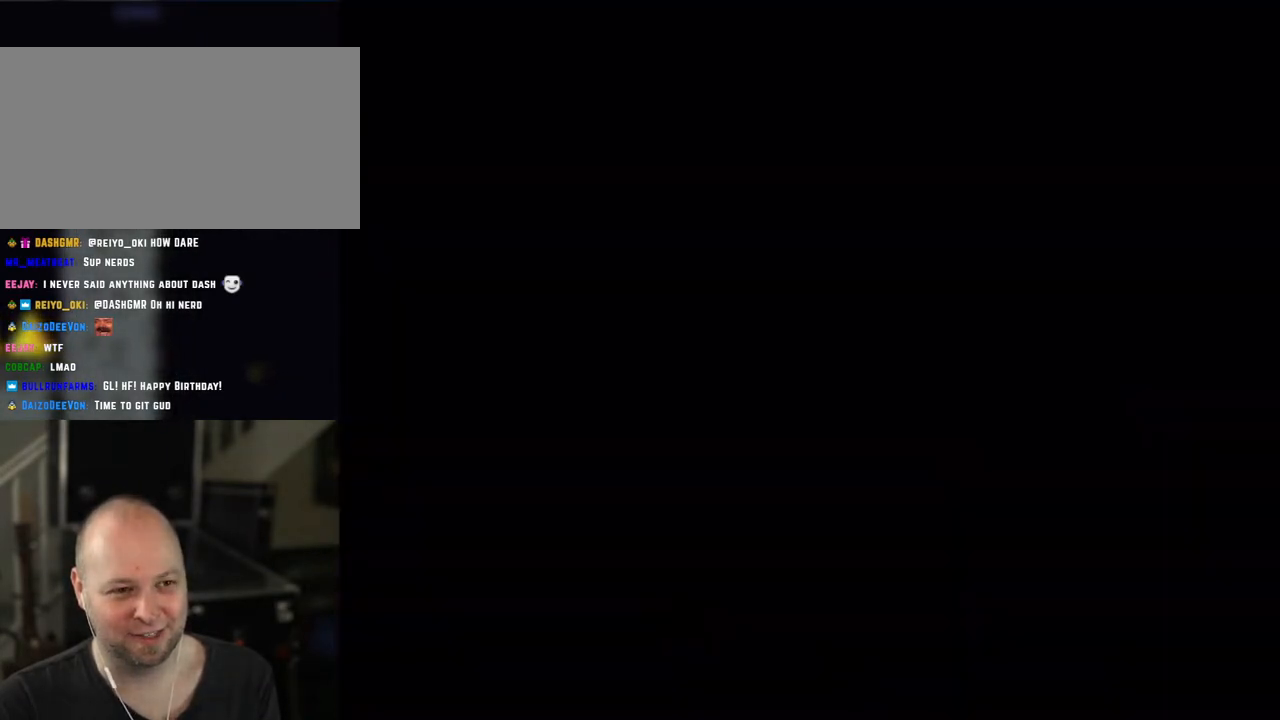
{"buttons": ["X"], "events": [[33, "A", "down"], [183, "A", "up"], [300, "A", "down"], [400, "A", "up"]]}
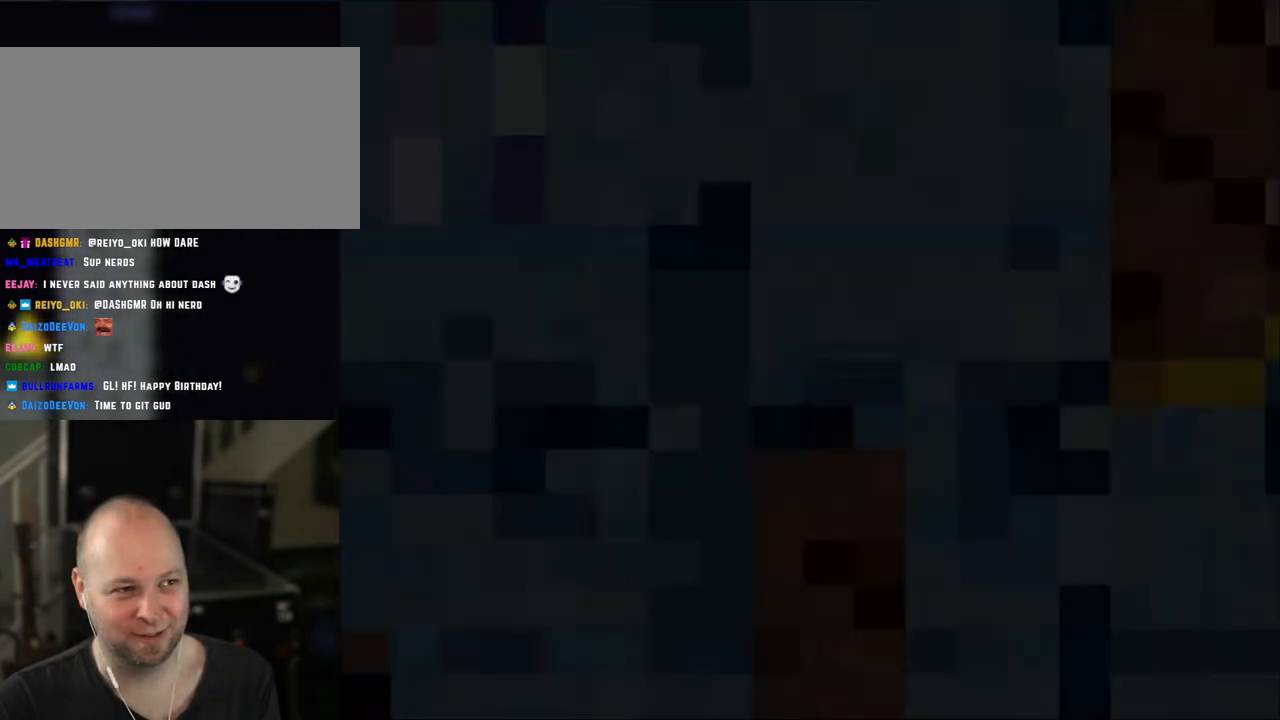
{"buttons": ["X"], "events": []}
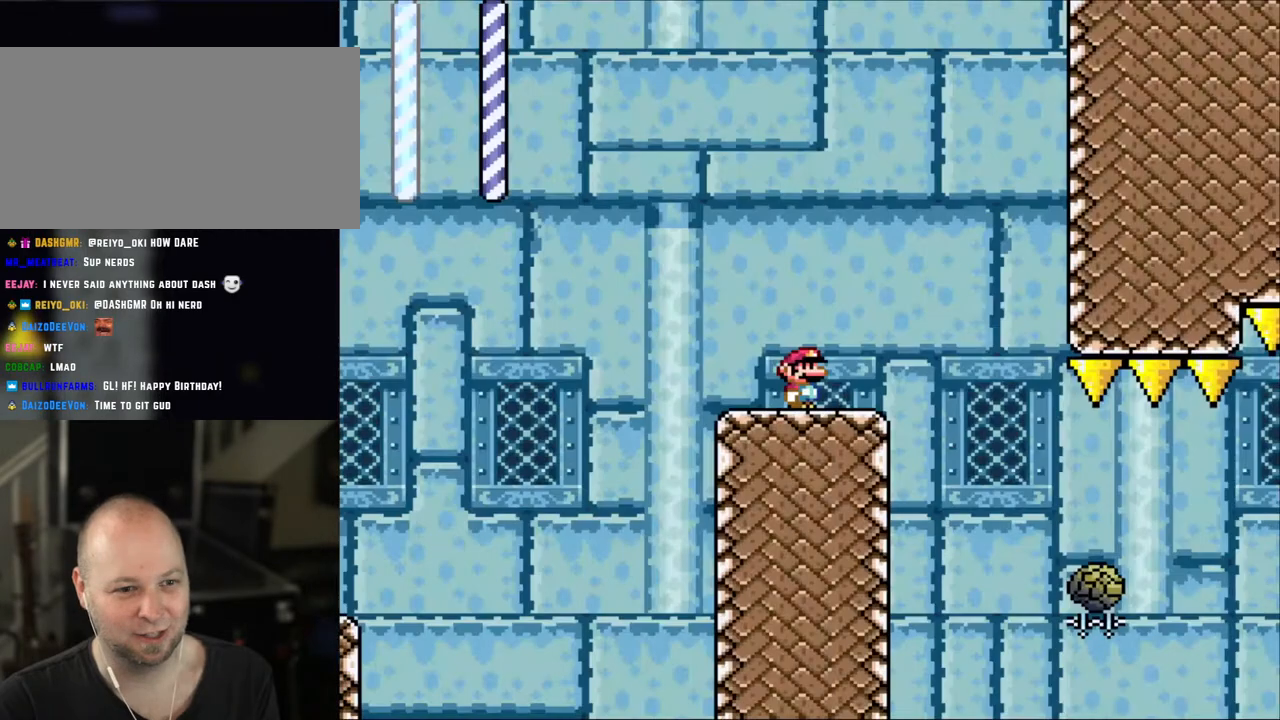
{"buttons": ["A", "X", "DPAD_RIGHT"], "events": [[150, "A", "down"], [150, "DPAD_RIGHT", "down"], [233, "A", "up"], [400, "A", "down"]]}
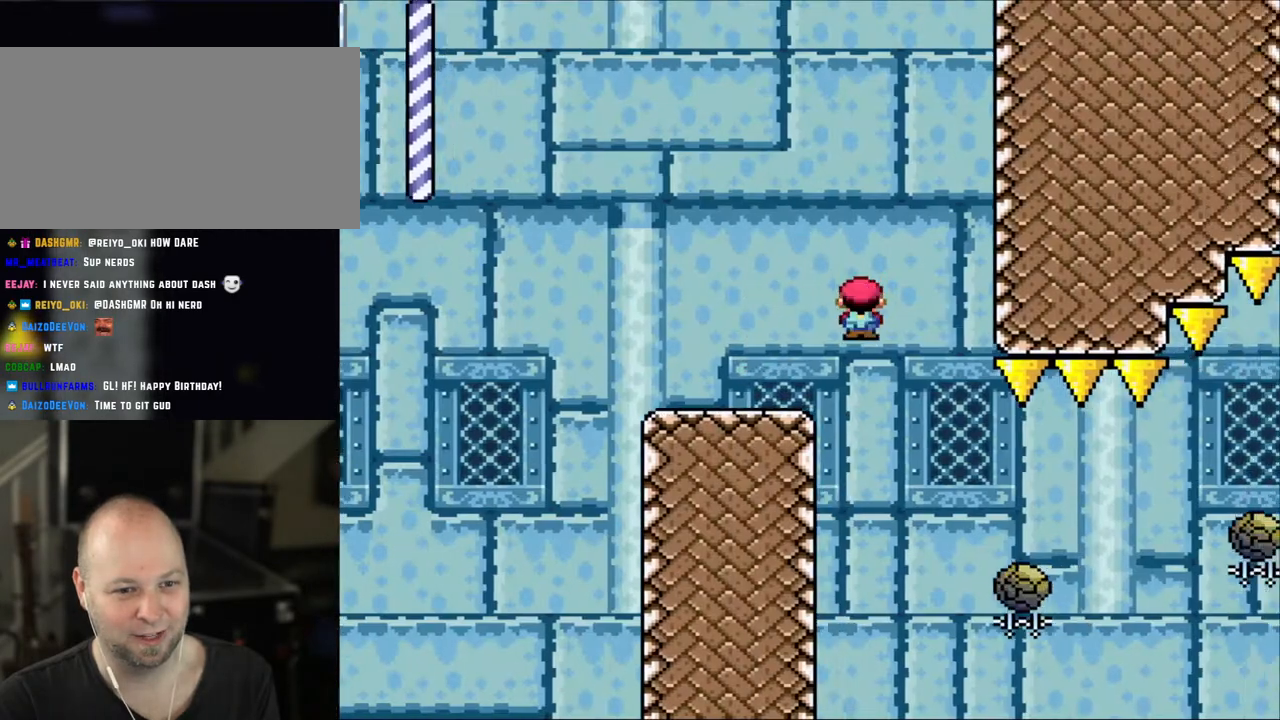
{"buttons": ["A", "X", "DPAD_RIGHT"], "events": [[200, "A", "up"], [450, "A", "down"]]}
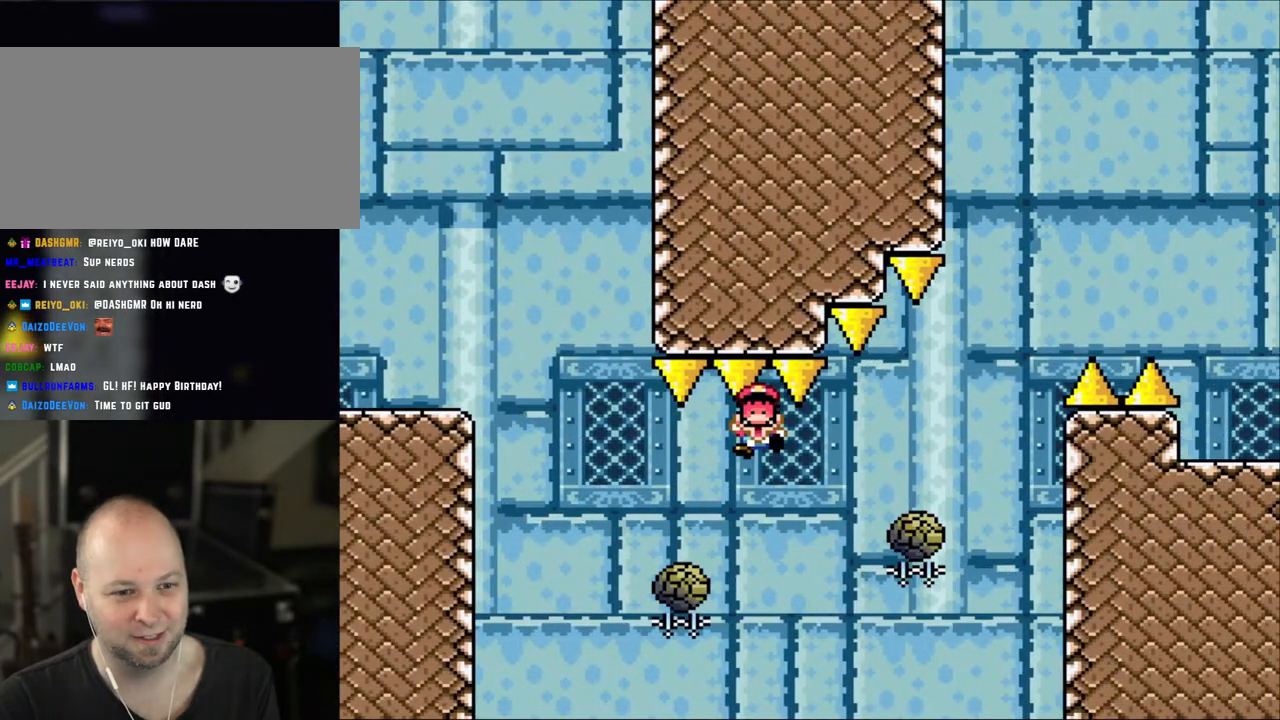
{"buttons": ["X", "DPAD_RIGHT"], "events": [[433, "A", "up"]]}
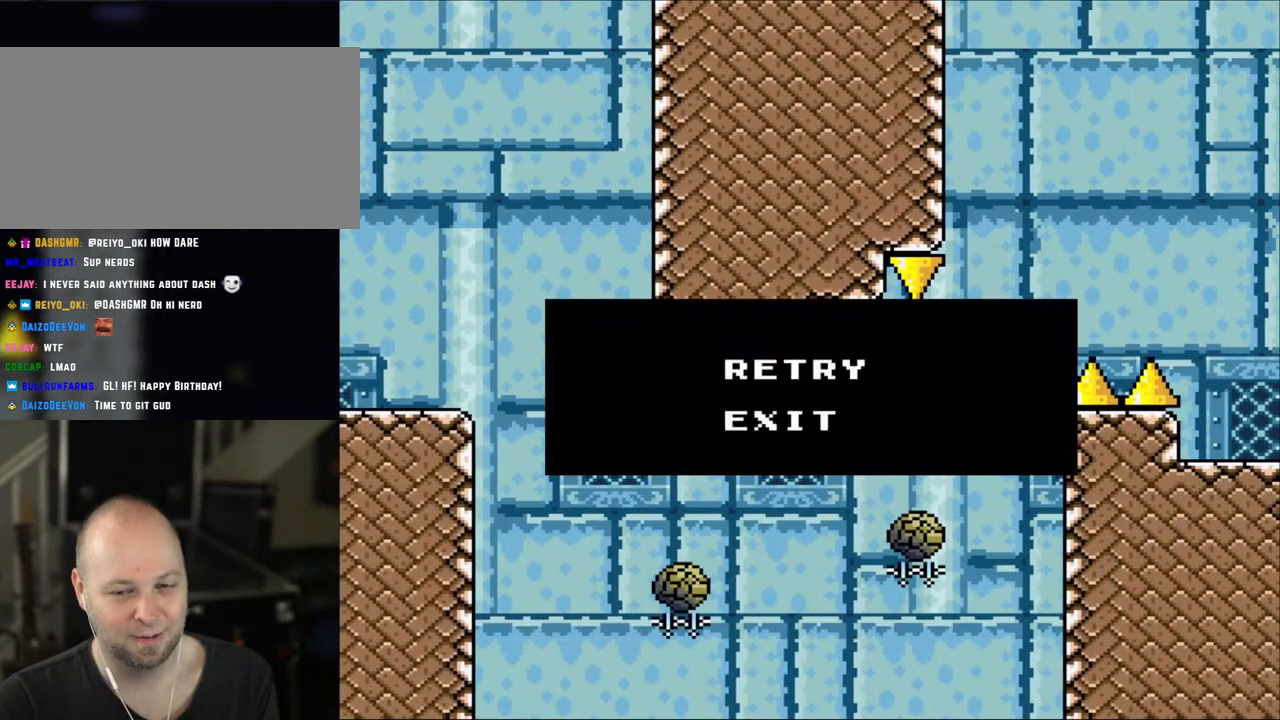
{"buttons": ["A", "X"], "events": [[50, "A", "down"], [50, "DPAD_RIGHT", "up"], [150, "A", "up"], [233, "A", "down"], [300, "DPAD_RIGHT", "down"], [350, "A", "up"], [433, "A", "down"], [433, "DPAD_RIGHT", "up"]]}
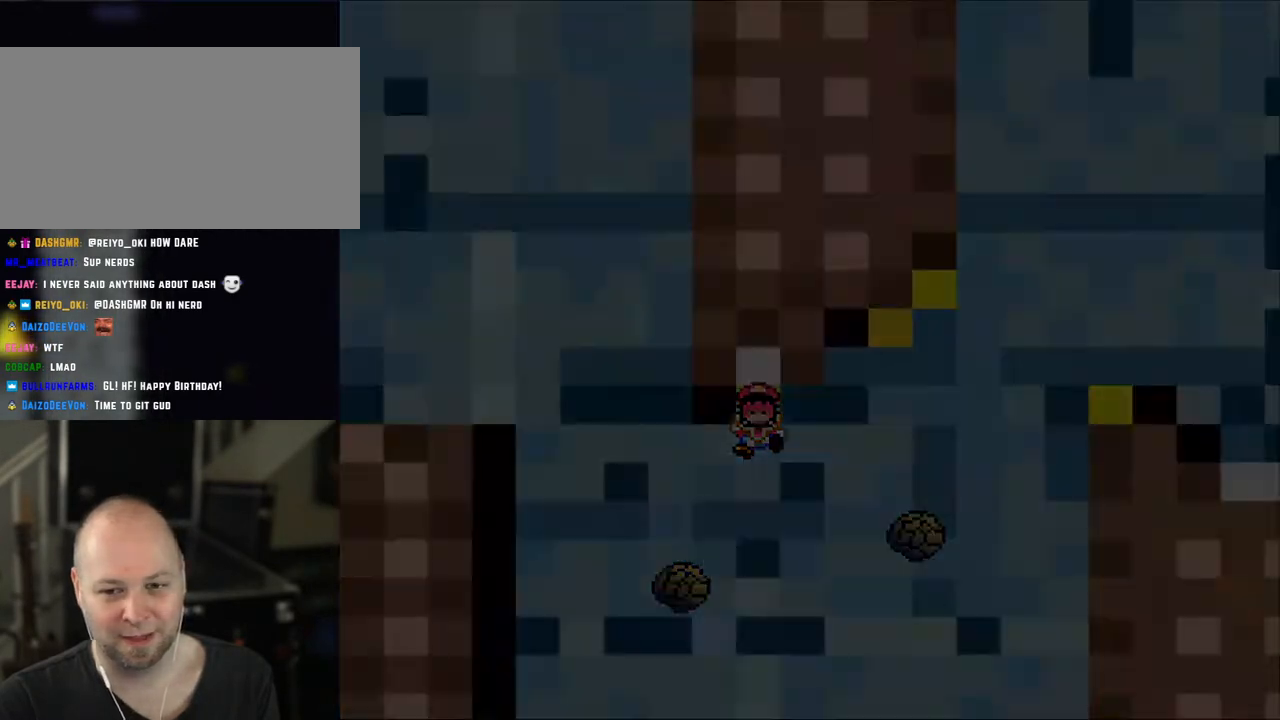
{"buttons": ["X", "DPAD_RIGHT"], "events": [[83, "DPAD_RIGHT", "down"], [250, "DPAD_RIGHT", "up"], [300, "A", "up"], [300, "DPAD_RIGHT", "down"], [350, "A", "down"], [350, "DPAD_RIGHT", "up"], [500, "A", "up"], [500, "DPAD_RIGHT", "down"]]}
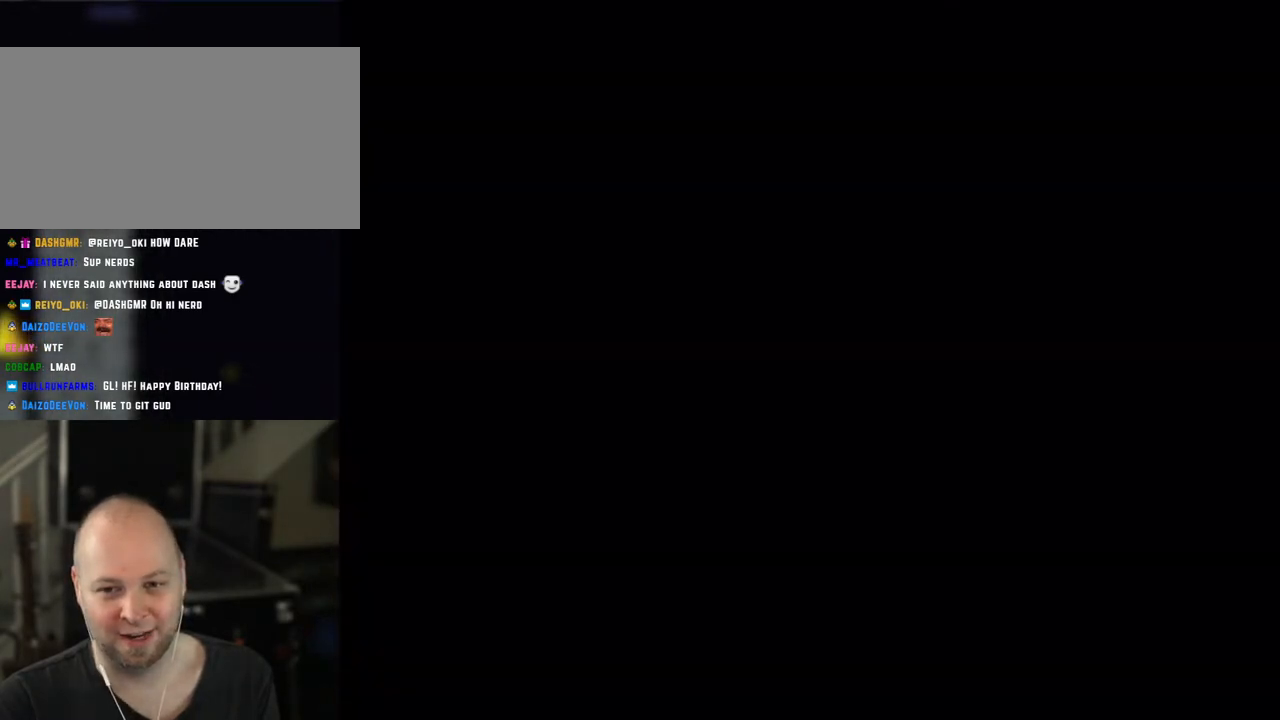
{"buttons": ["X"], "events": [[50, "DPAD_RIGHT", "up"], [200, "DPAD_RIGHT", "down"], [283, "DPAD_RIGHT", "up"]]}
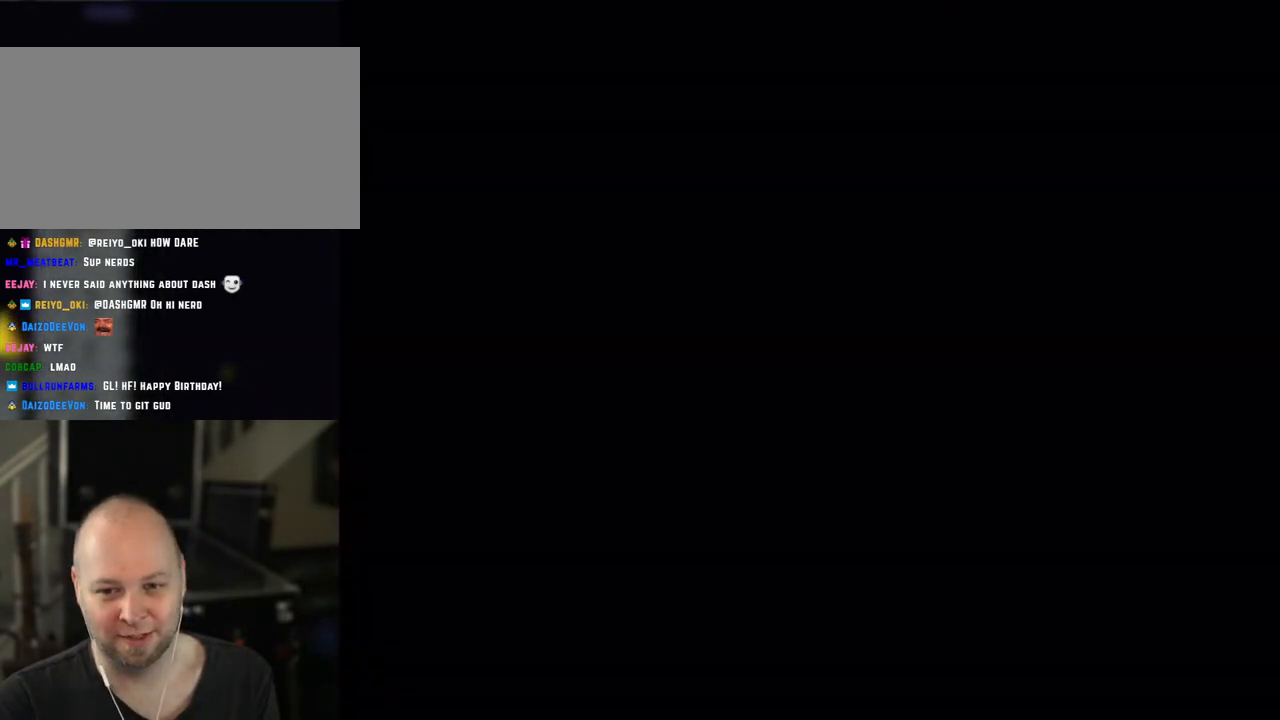
{"buttons": ["X"], "events": []}
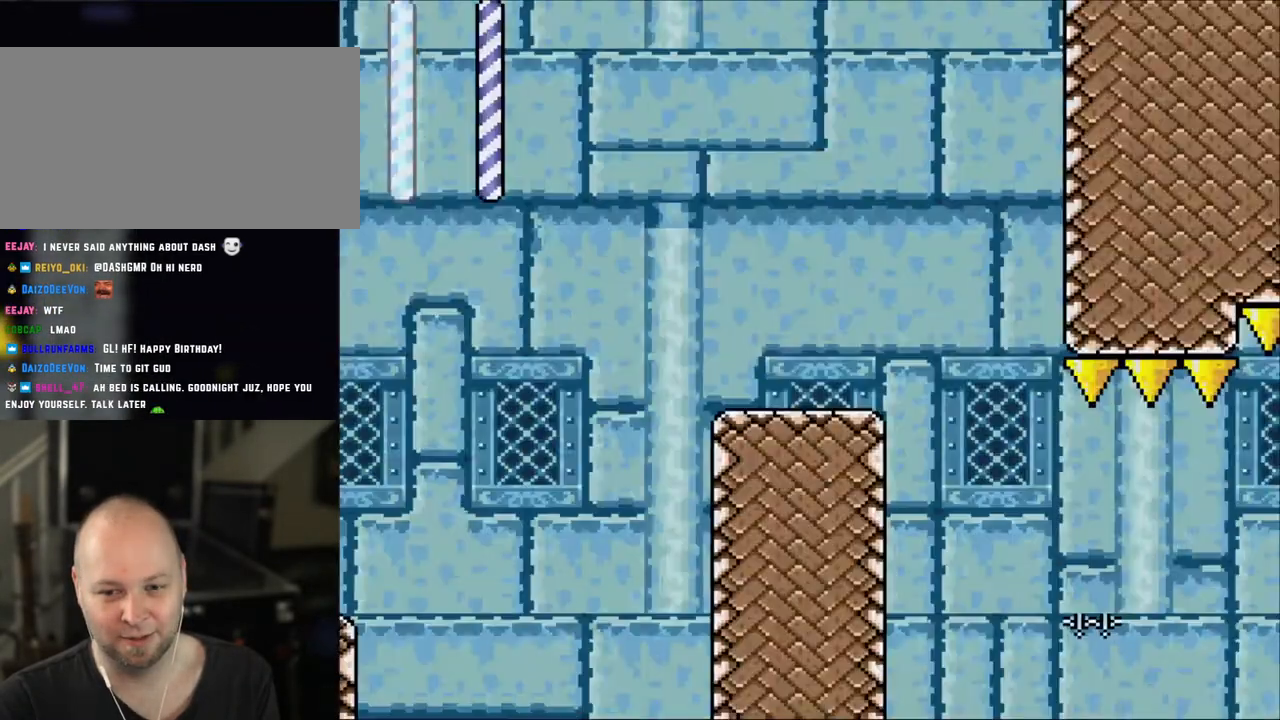
{"buttons": ["A", "X", "DPAD_RIGHT"], "events": [[200, "A", "down"], [200, "DPAD_RIGHT", "down"], [300, "A", "up"], [400, "A", "down"]]}
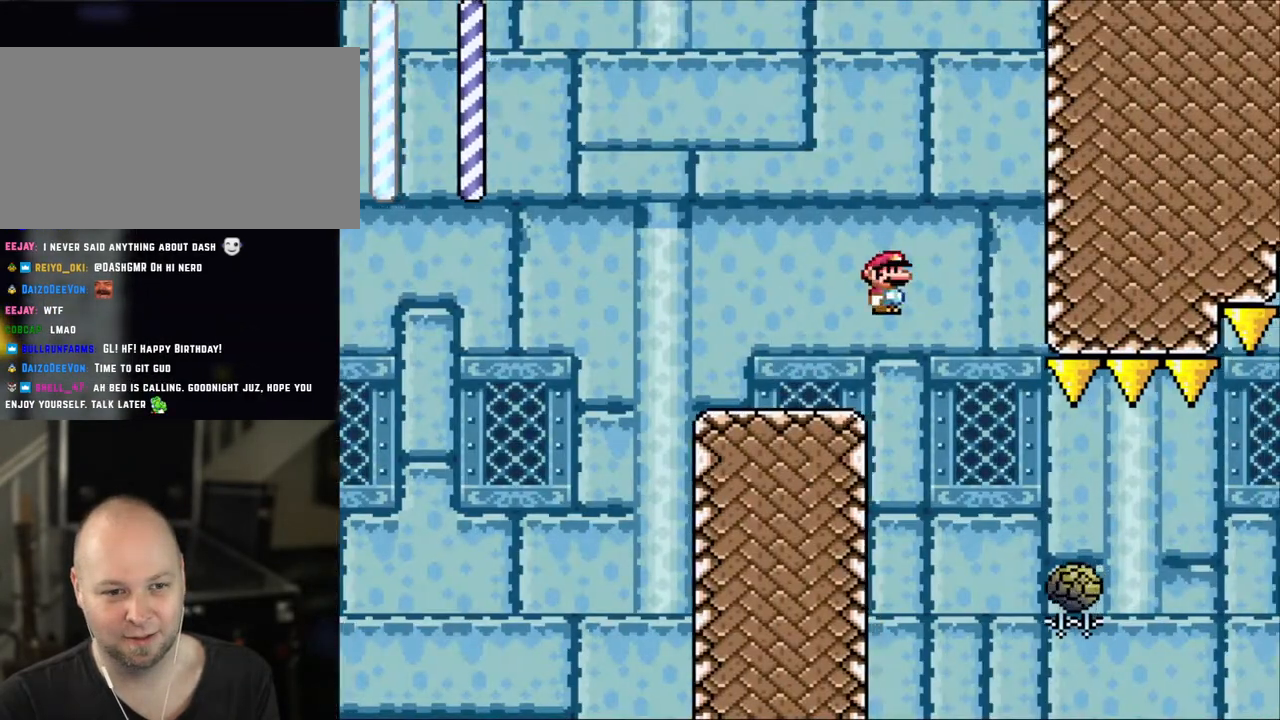
{"buttons": ["A", "X", "DPAD_RIGHT"], "events": [[183, "A", "up"], [500, "A", "down"]]}
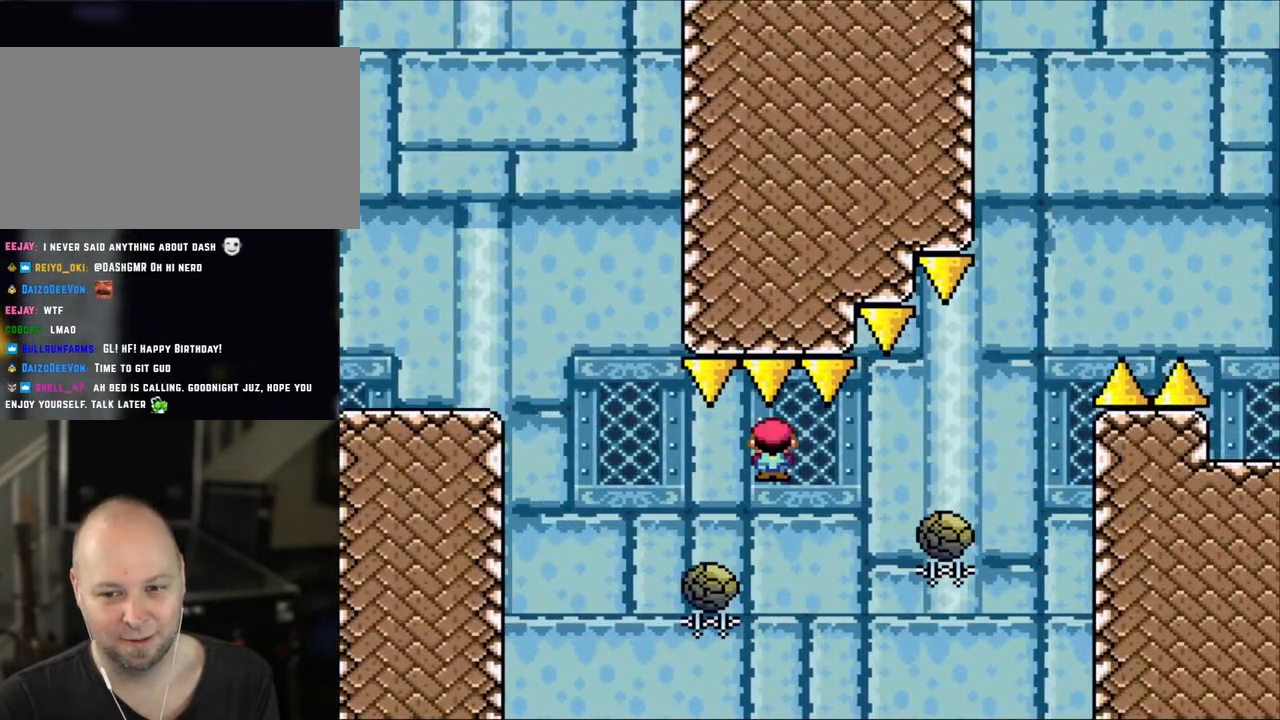
{"buttons": ["X", "DPAD_RIGHT"], "events": [[483, "A", "up"]]}
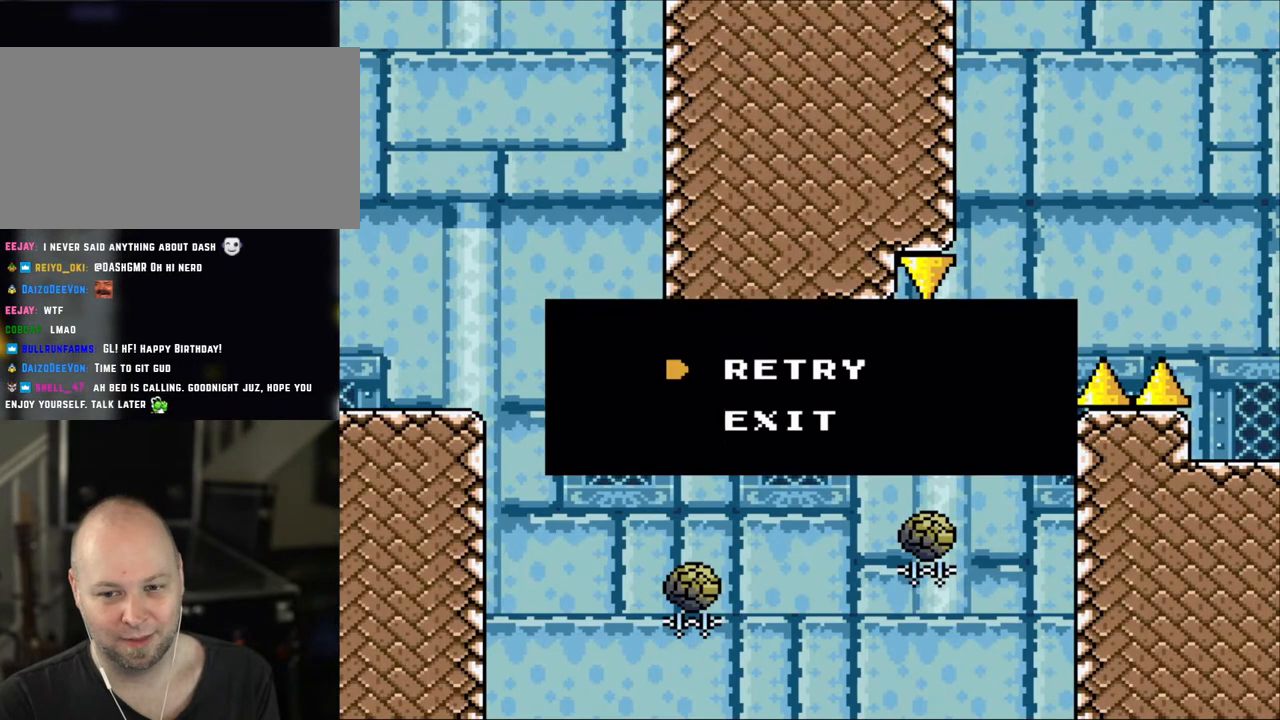
{"buttons": ["A", "X", "DPAD_RIGHT"], "events": [[83, "A", "down"], [83, "DPAD_RIGHT", "up"], [200, "A", "up"], [250, "A", "down"], [283, "DPAD_RIGHT", "down"], [400, "A", "up"], [400, "DPAD_RIGHT", "up"], [483, "A", "down"], [500, "DPAD_RIGHT", "down"]]}
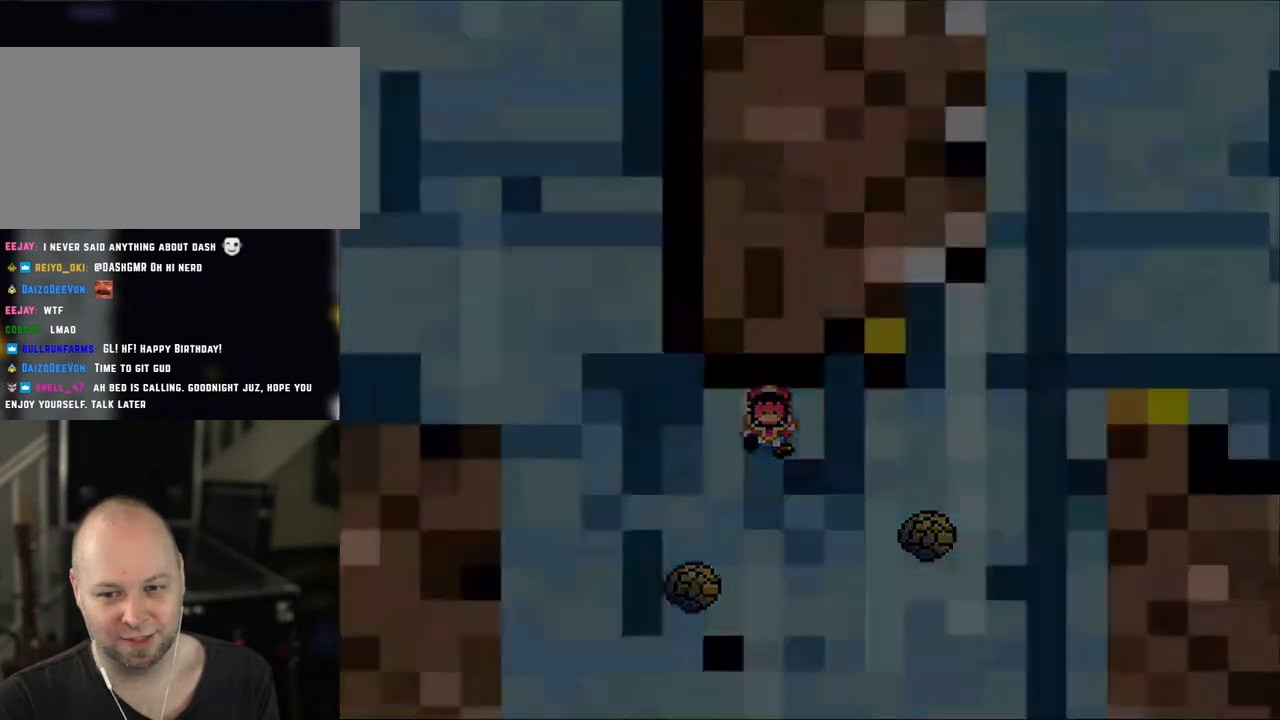
{"buttons": ["X"], "events": [[133, "A", "up"], [150, "DPAD_RIGHT", "up"], [183, "A", "down"], [300, "A", "up"], [300, "DPAD_RIGHT", "down"], [333, "DPAD_RIGHT", "up"]]}
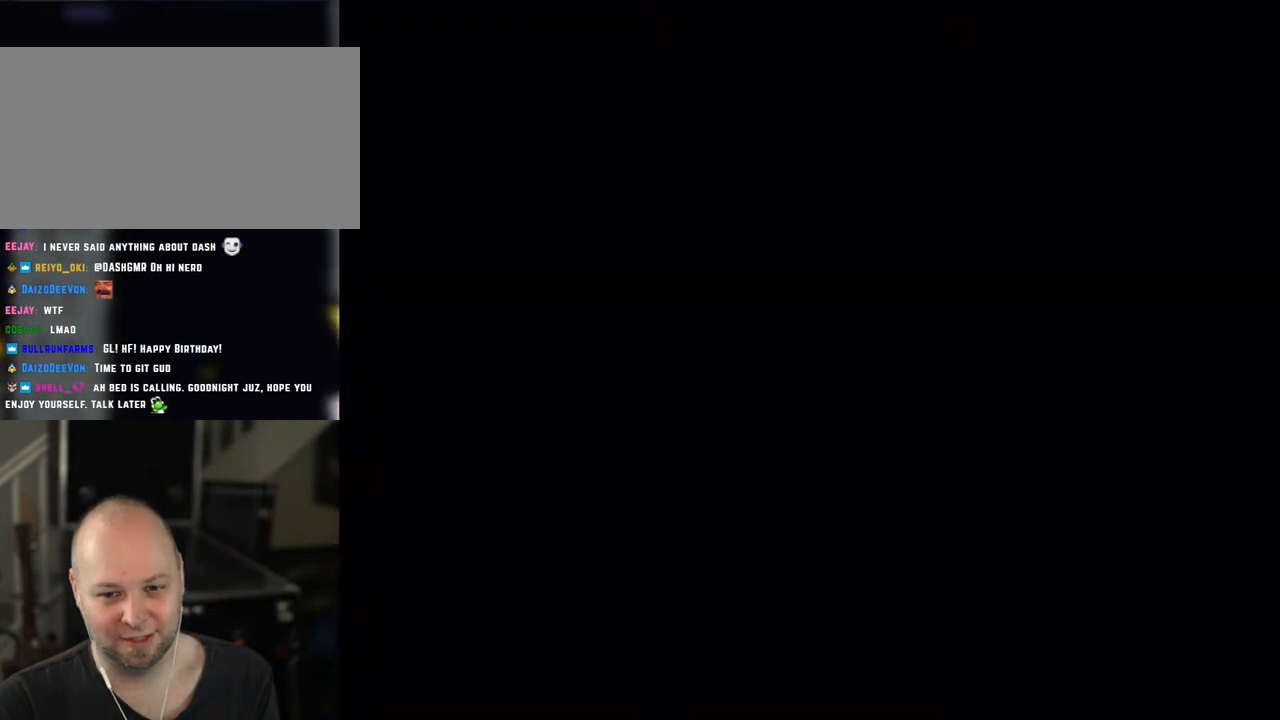
{"buttons": ["X"], "events": []}
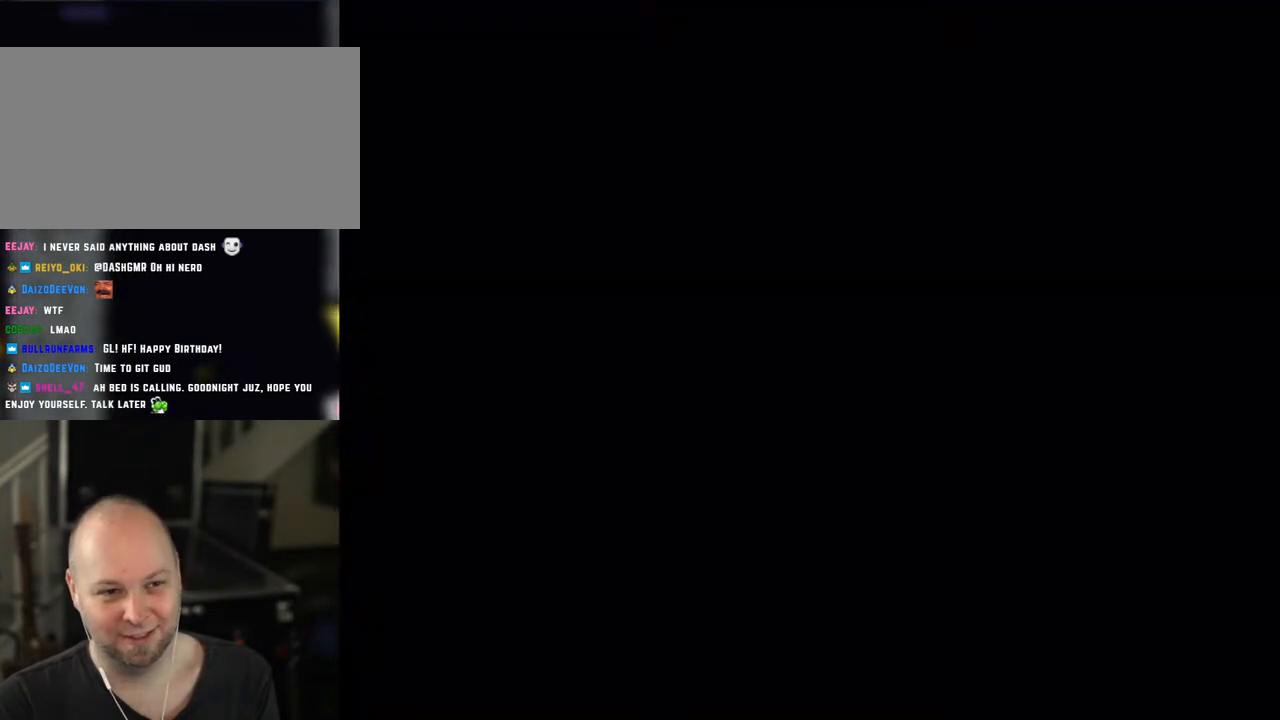
{"buttons": ["X"], "events": []}